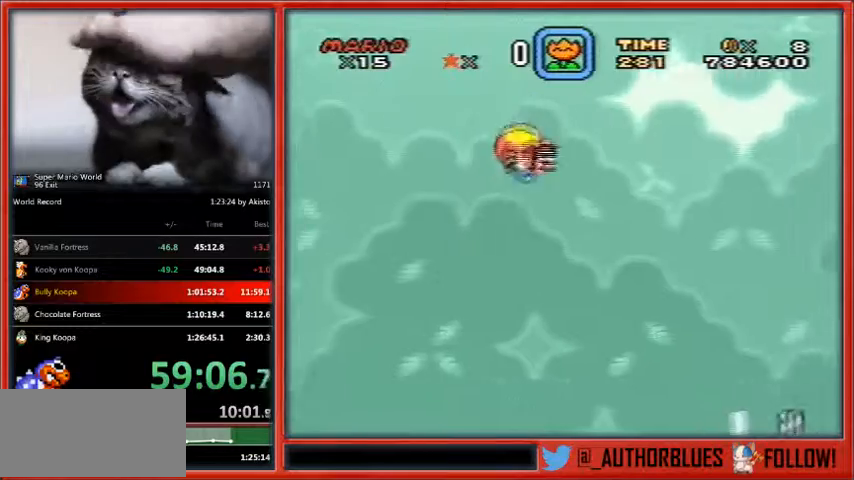
Gameplay with a controller (Nintendo layout); each line is a JSON object with the inputs held at the frame after it. "events" lists button and stick changes between this image and that frame as [ms after this image, input, new state], when the widget could be followed in between. Not read: L1 L3 R3.
{"buttons": ["Y"], "events": [[233, "DPAD_LEFT", "up"]]}
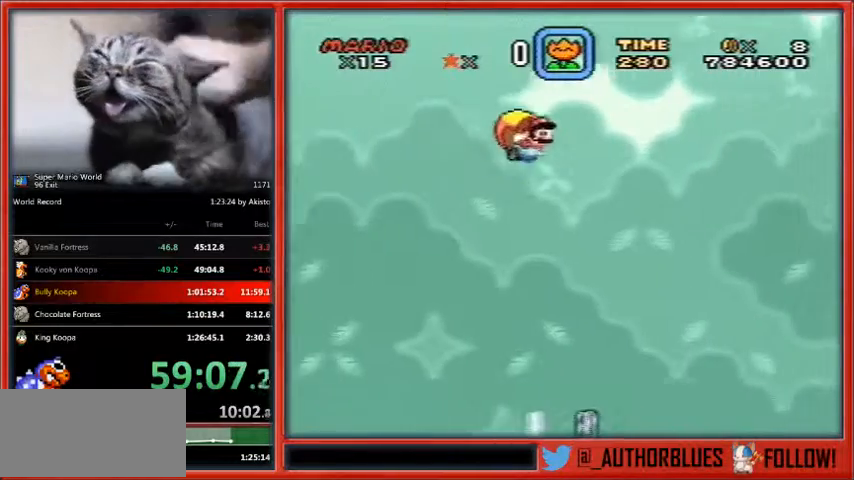
{"buttons": ["Y", "DPAD_LEFT"], "events": [[500, "DPAD_LEFT", "down"]]}
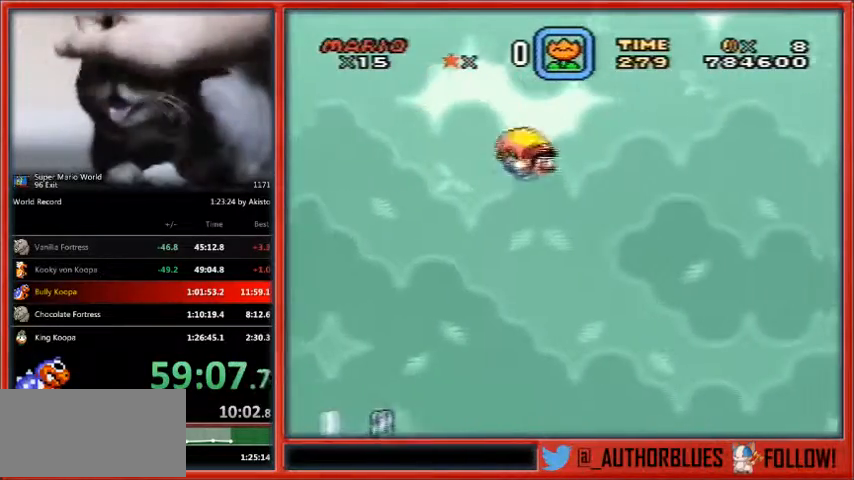
{"buttons": ["Y"], "events": [[267, "DPAD_LEFT", "up"]]}
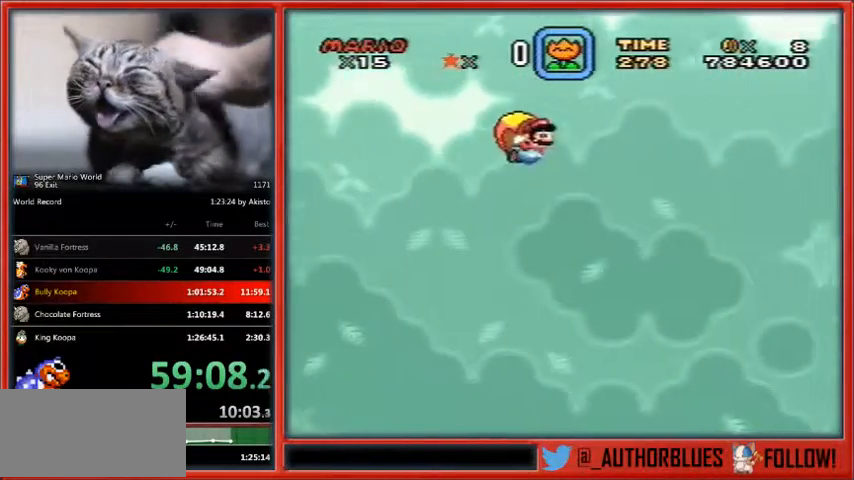
{"buttons": ["Y"], "events": []}
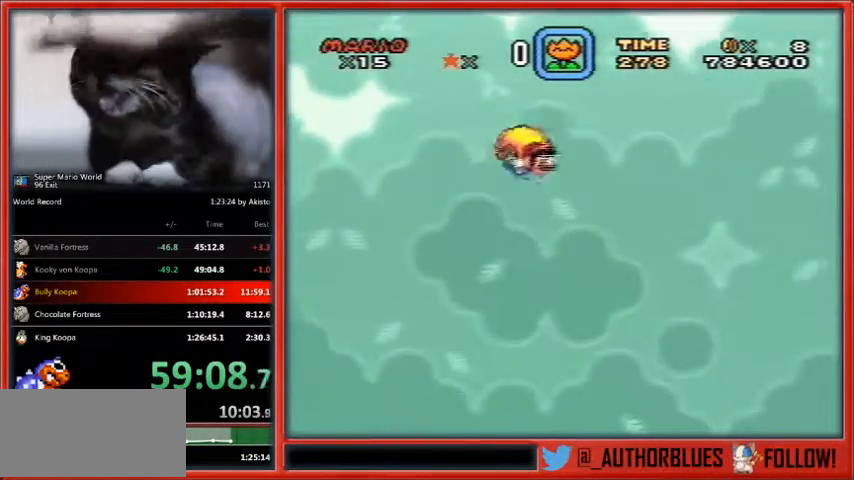
{"buttons": ["Y"], "events": [[33, "DPAD_LEFT", "down"], [233, "DPAD_LEFT", "up"]]}
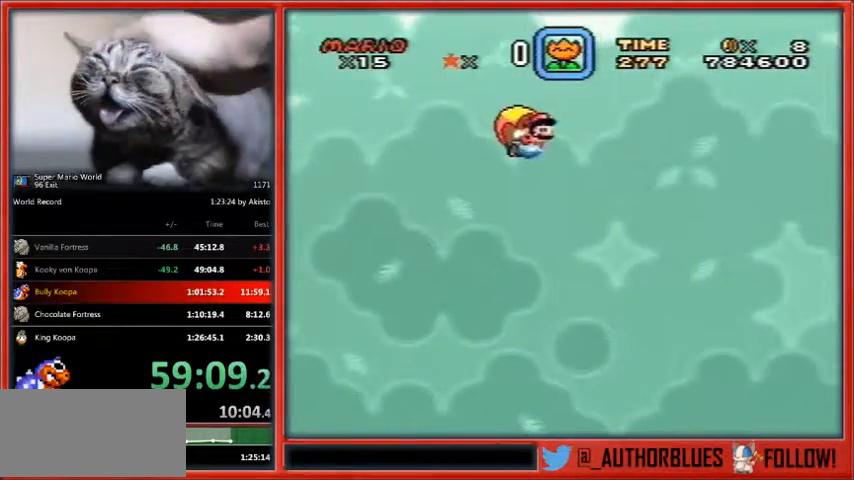
{"buttons": ["Y", "DPAD_LEFT"], "events": [[467, "DPAD_LEFT", "down"]]}
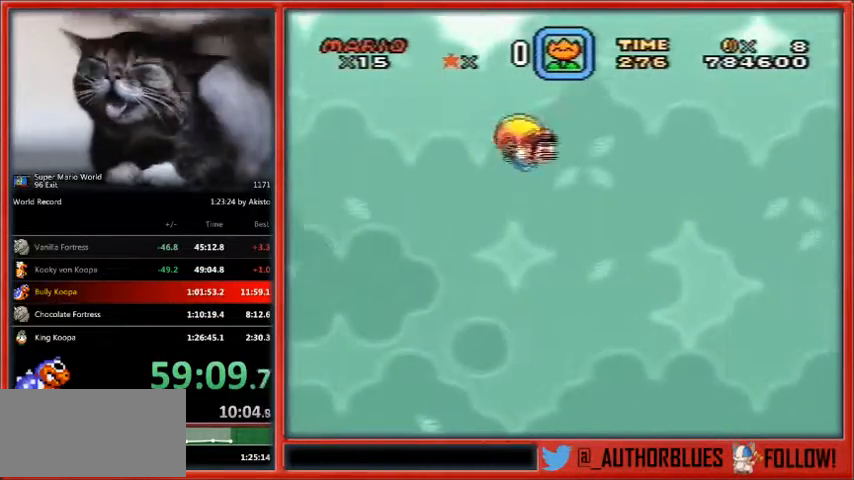
{"buttons": ["Y", "DPAD_LEFT"], "events": []}
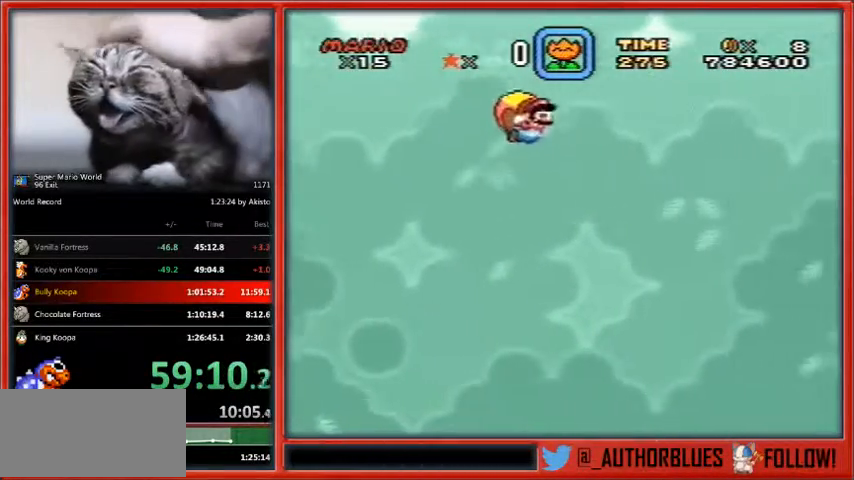
{"buttons": ["Y", "DPAD_LEFT"], "events": [[67, "DPAD_LEFT", "up"], [500, "DPAD_LEFT", "down"]]}
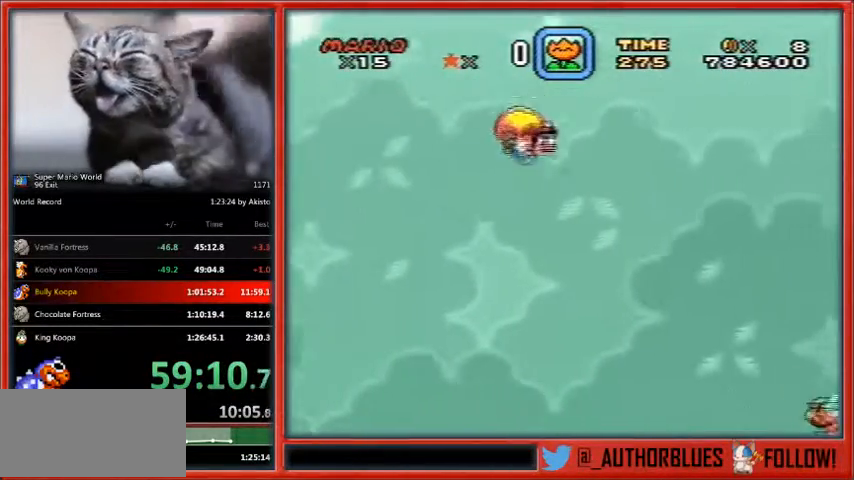
{"buttons": ["Y", "DPAD_LEFT"], "events": []}
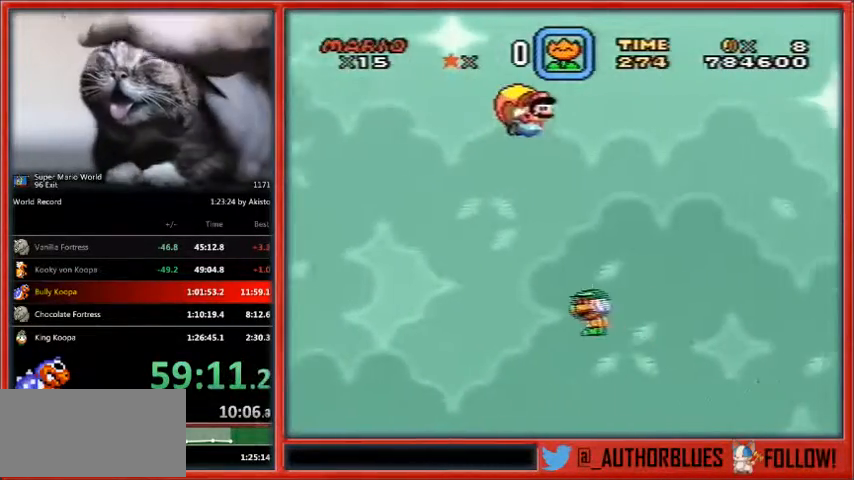
{"buttons": ["Y"], "events": [[133, "DPAD_LEFT", "up"]]}
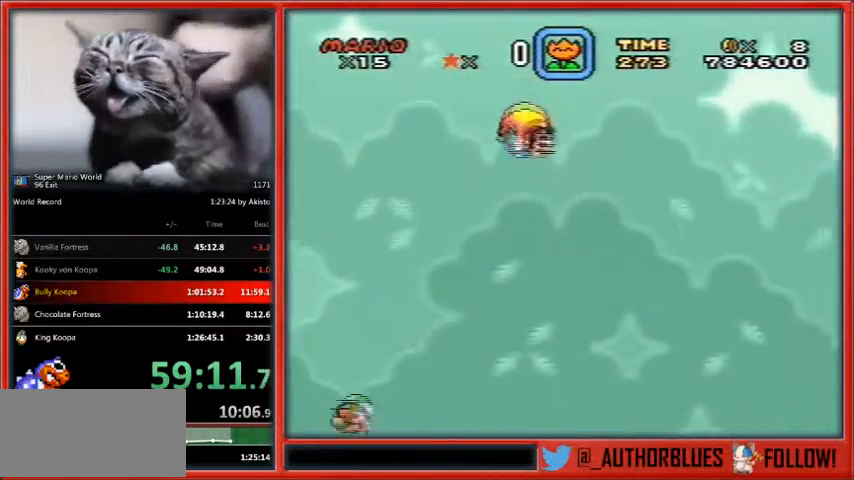
{"buttons": ["Y"], "events": [[33, "DPAD_LEFT", "down"], [300, "DPAD_LEFT", "up"]]}
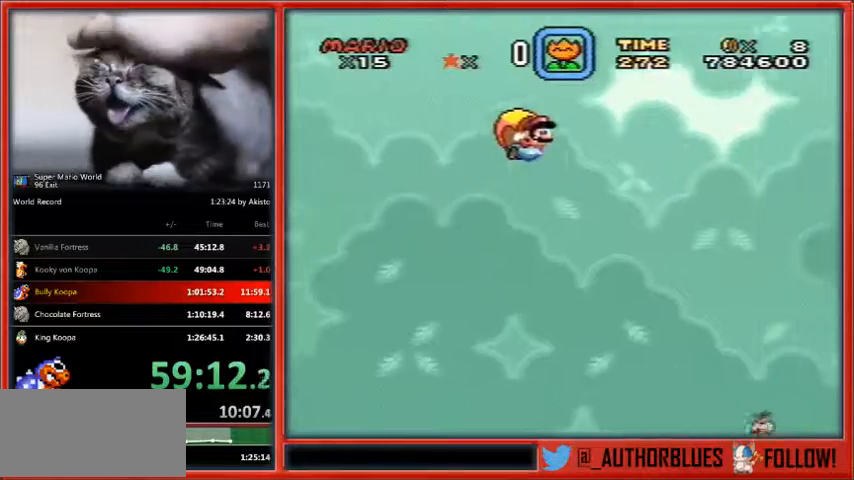
{"buttons": ["Y", "DPAD_LEFT"]}
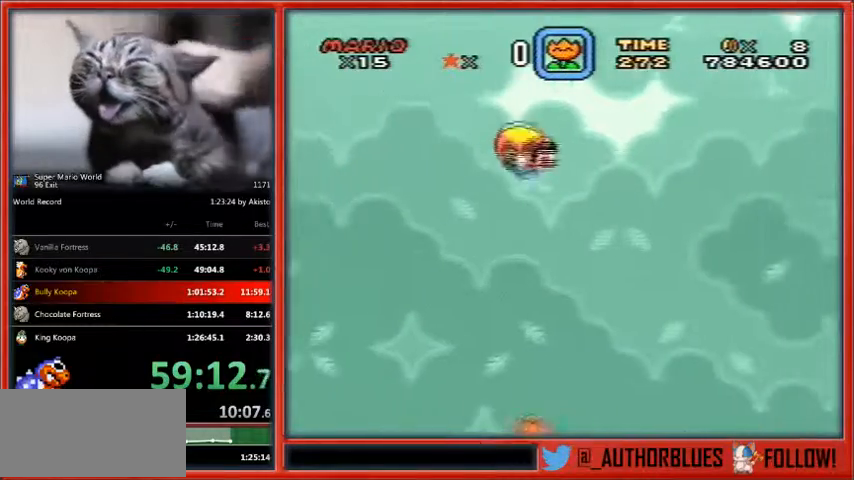
{"buttons": ["Y"], "events": [[200, "DPAD_LEFT", "up"], [267, "DPAD_RIGHT", "down"], [367, "DPAD_RIGHT", "up"]]}
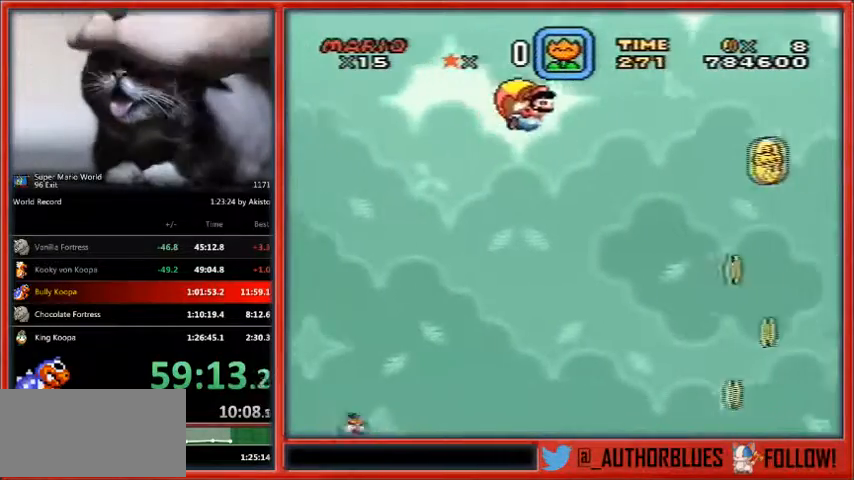
{"buttons": ["Y"], "events": []}
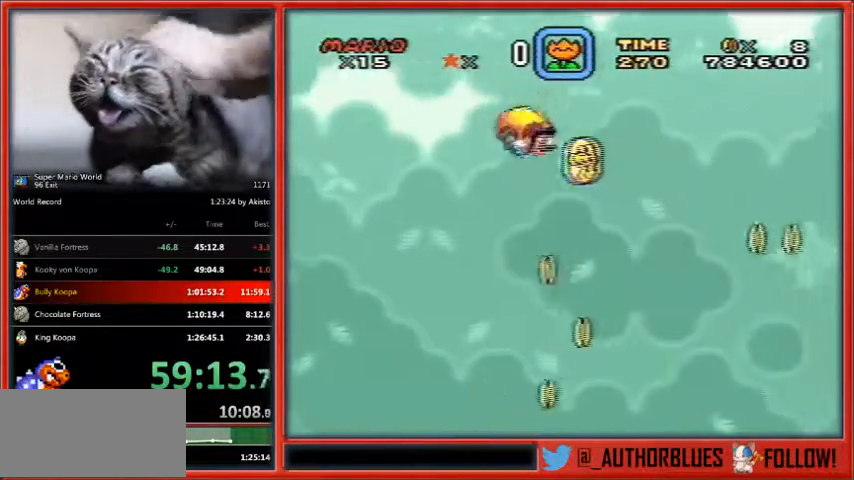
{"buttons": ["Y"], "events": [[33, "DPAD_LEFT", "down"], [233, "DPAD_LEFT", "up"]]}
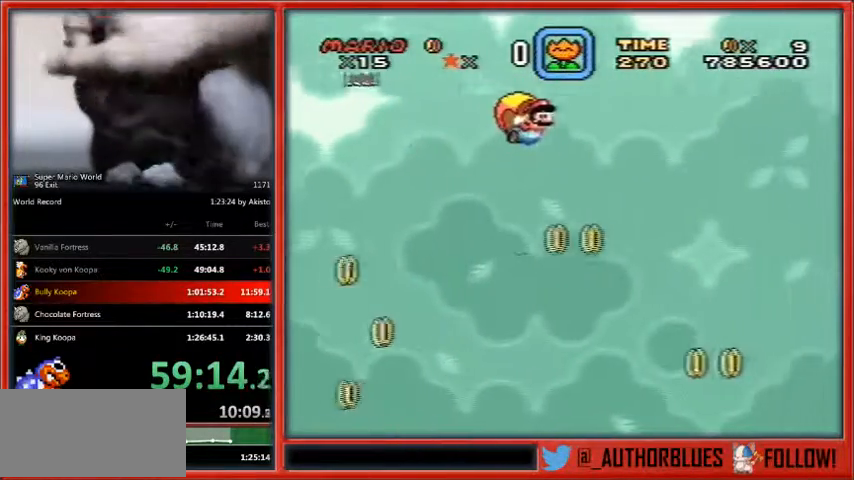
{"buttons": ["Y"], "events": []}
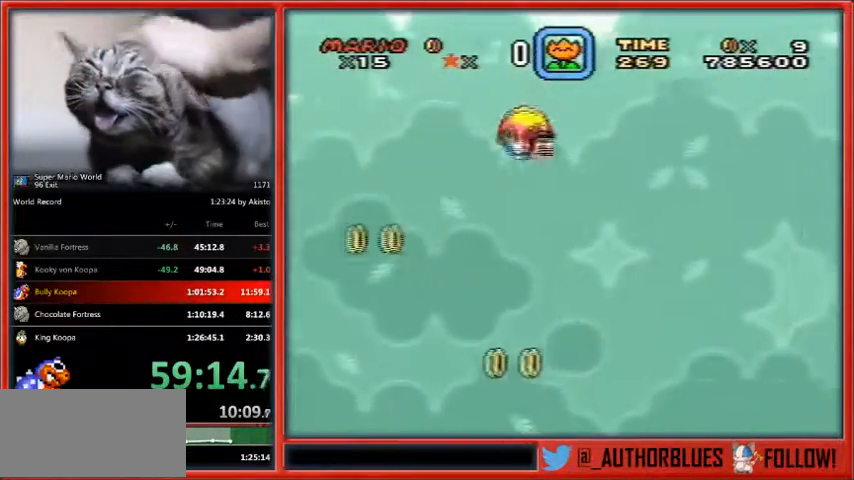
{"buttons": ["Y"], "events": [[67, "DPAD_LEFT", "down"], [267, "DPAD_LEFT", "up"]]}
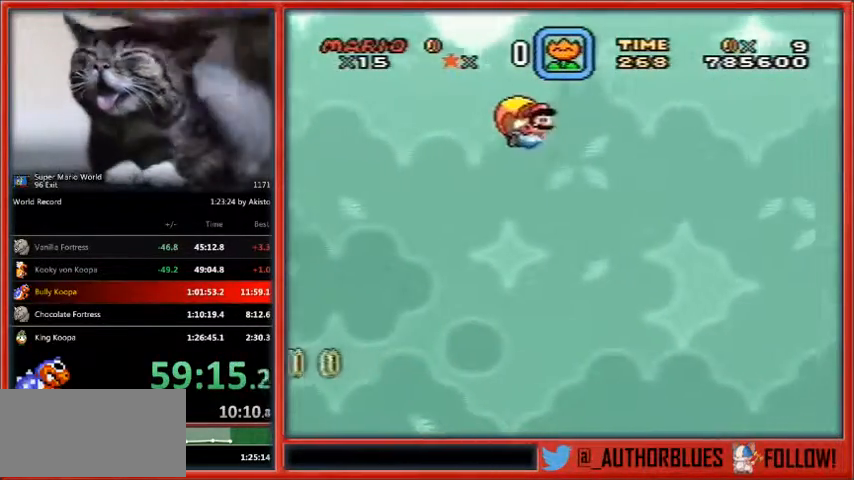
{"buttons": ["Y"], "events": []}
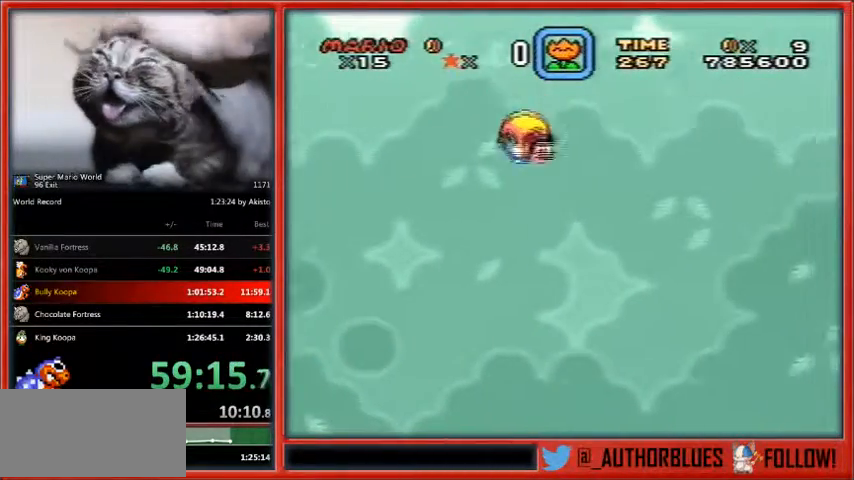
{"buttons": ["Y"], "events": [[67, "DPAD_LEFT", "down"], [333, "DPAD_LEFT", "up"]]}
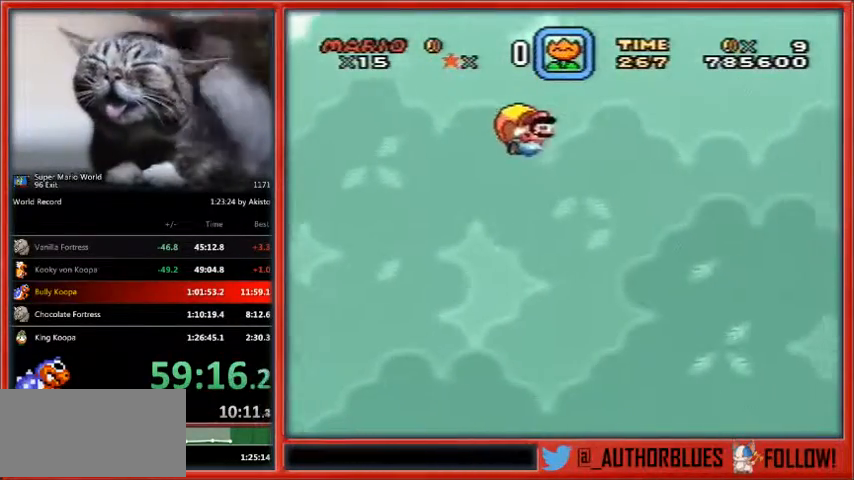
{"buttons": ["Y"], "events": []}
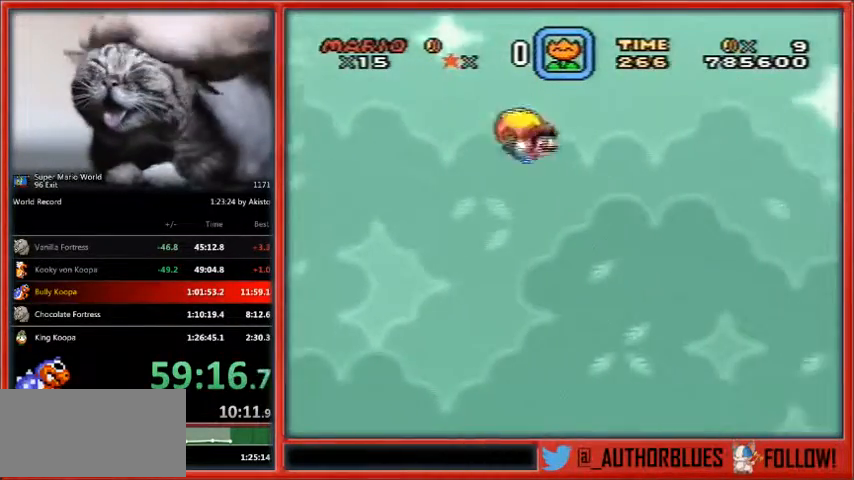
{"buttons": ["Y"], "events": [[33, "DPAD_LEFT", "down"], [367, "DPAD_LEFT", "up"]]}
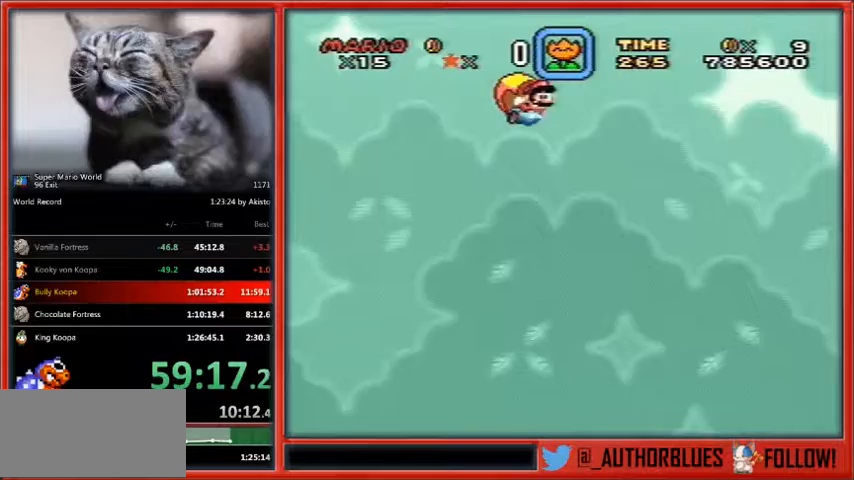
{"buttons": ["Y"], "events": []}
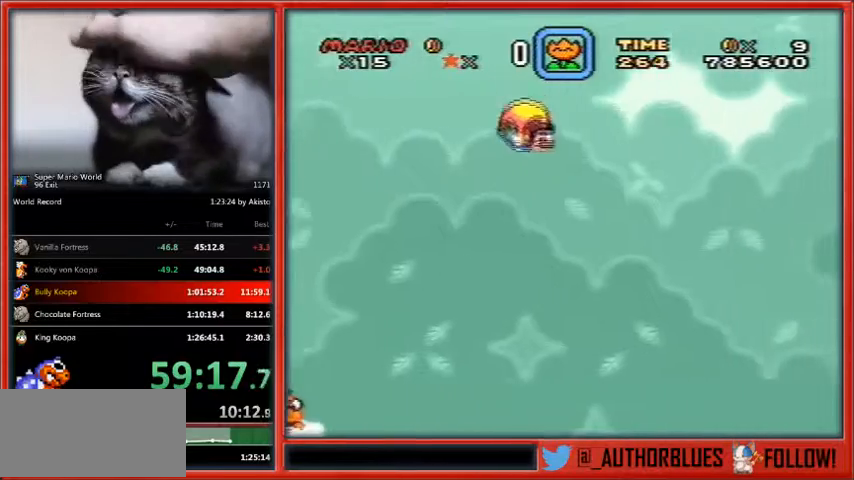
{"buttons": ["Y"], "events": [[67, "DPAD_LEFT", "down"], [367, "DPAD_LEFT", "up"]]}
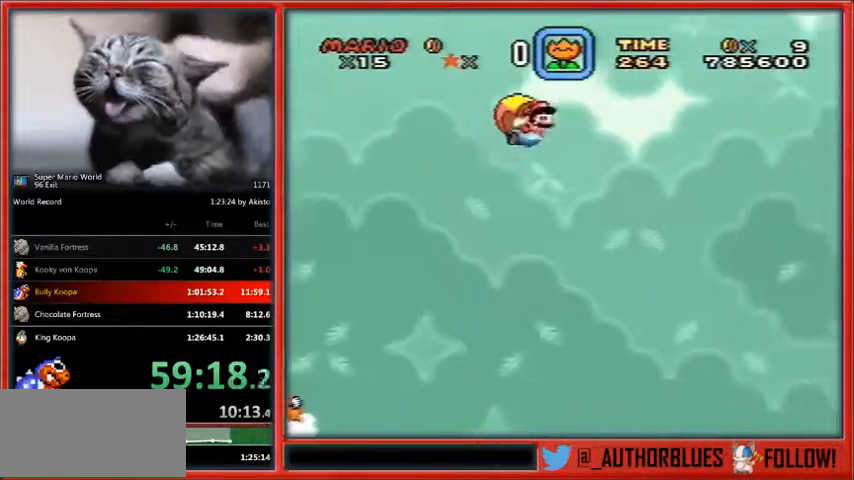
{"buttons": ["Y"], "events": []}
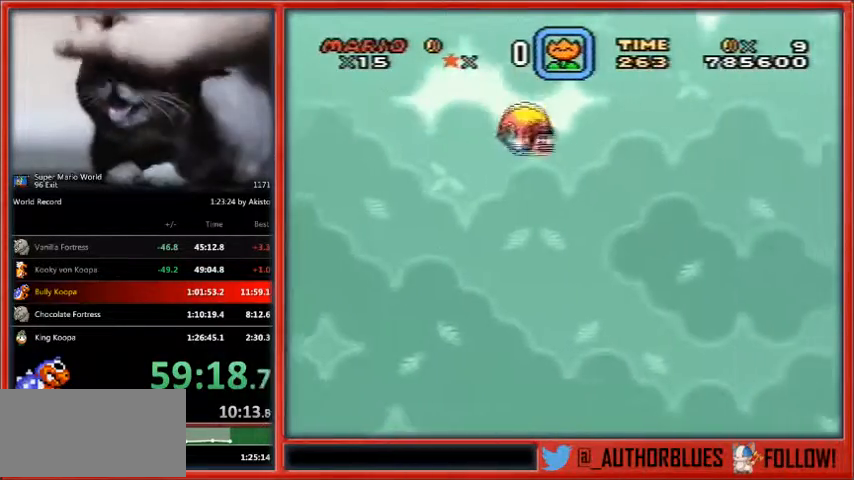
{"buttons": ["Y", "DPAD_LEFT"], "events": [[67, "DPAD_LEFT", "down"]]}
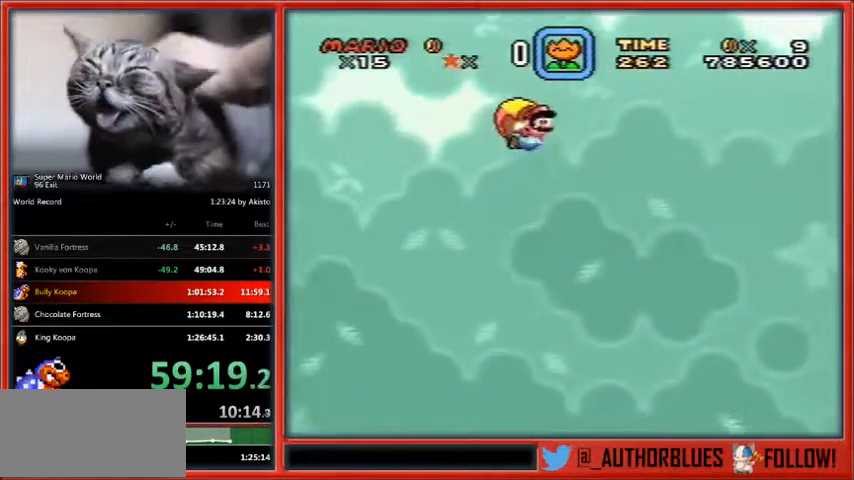
{"buttons": ["Y"], "events": [[133, "DPAD_LEFT", "up"]]}
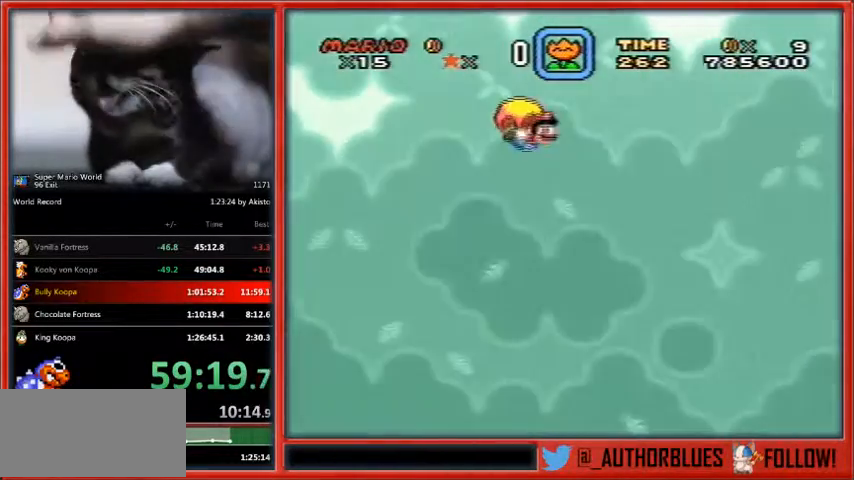
{"buttons": ["Y", "DPAD_LEFT"], "events": [[100, "DPAD_LEFT", "down"]]}
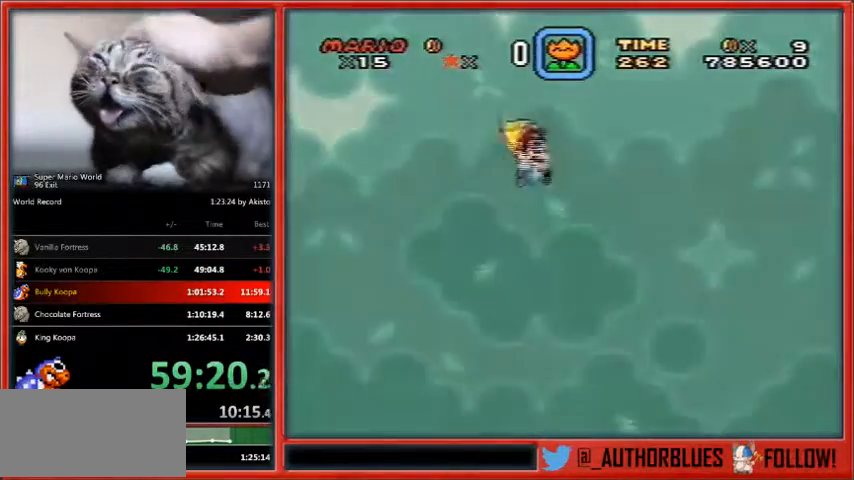
{"buttons": [], "events": [[67, "Y", "up"], [167, "DPAD_LEFT", "up"]]}